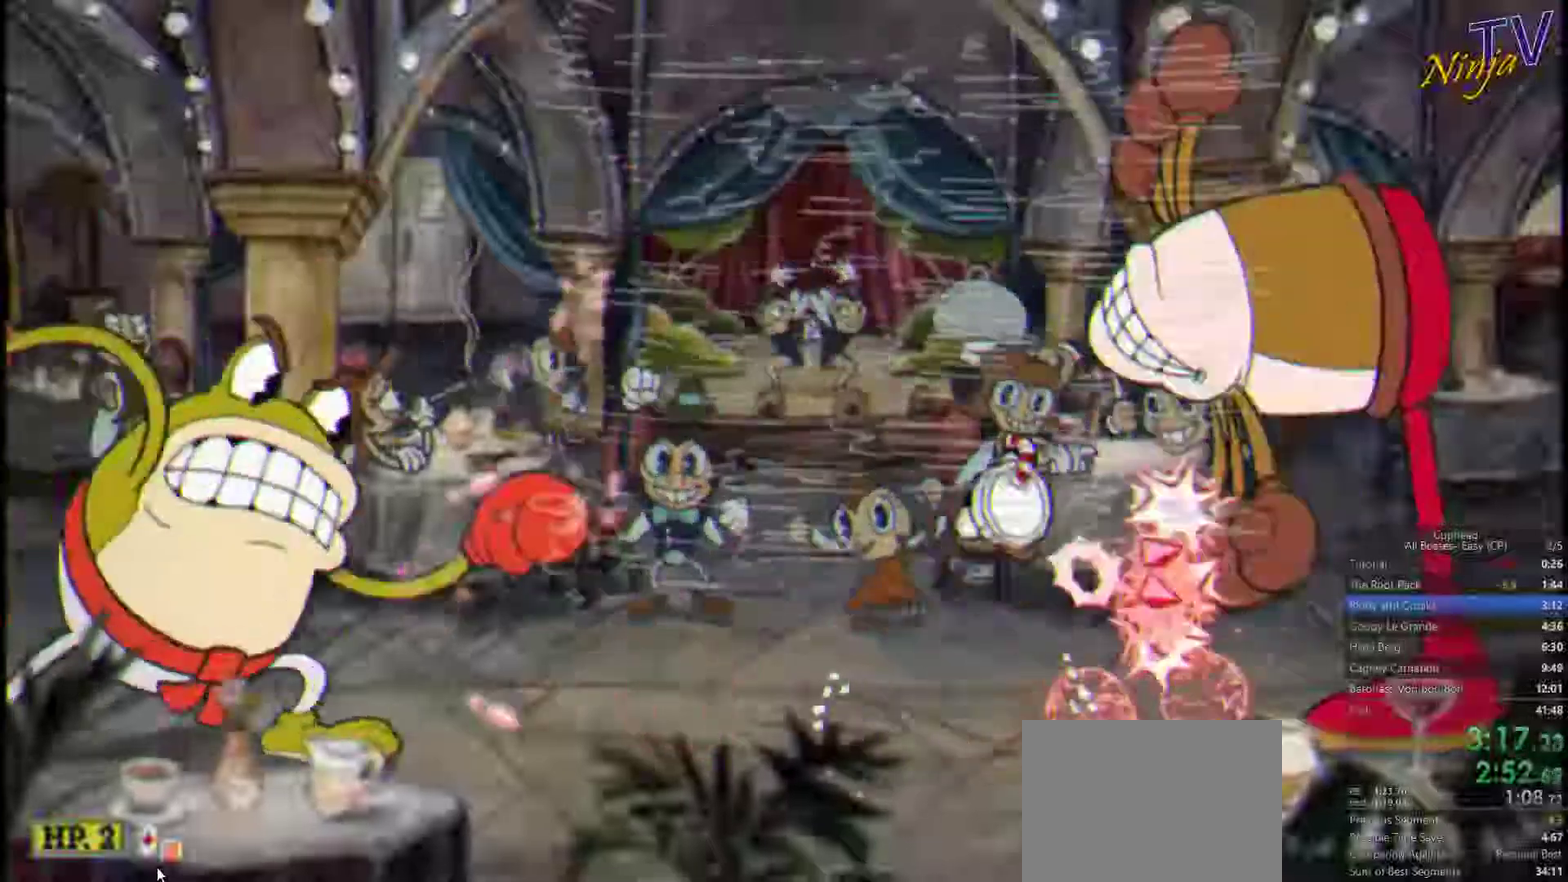
Gameplay with a controller (PlayStation layout); each line is a JSON object with the inputs held at the frame after it. "events" lists button and stick changes between this image and that frame as [ms after this image, input, new state], when the widget could be followed in between. Not read: L1 L2 R1 R2 SELECT START.
{"buttons": ["SQUARE"], "left_stick": "right", "right_stick": "center"}
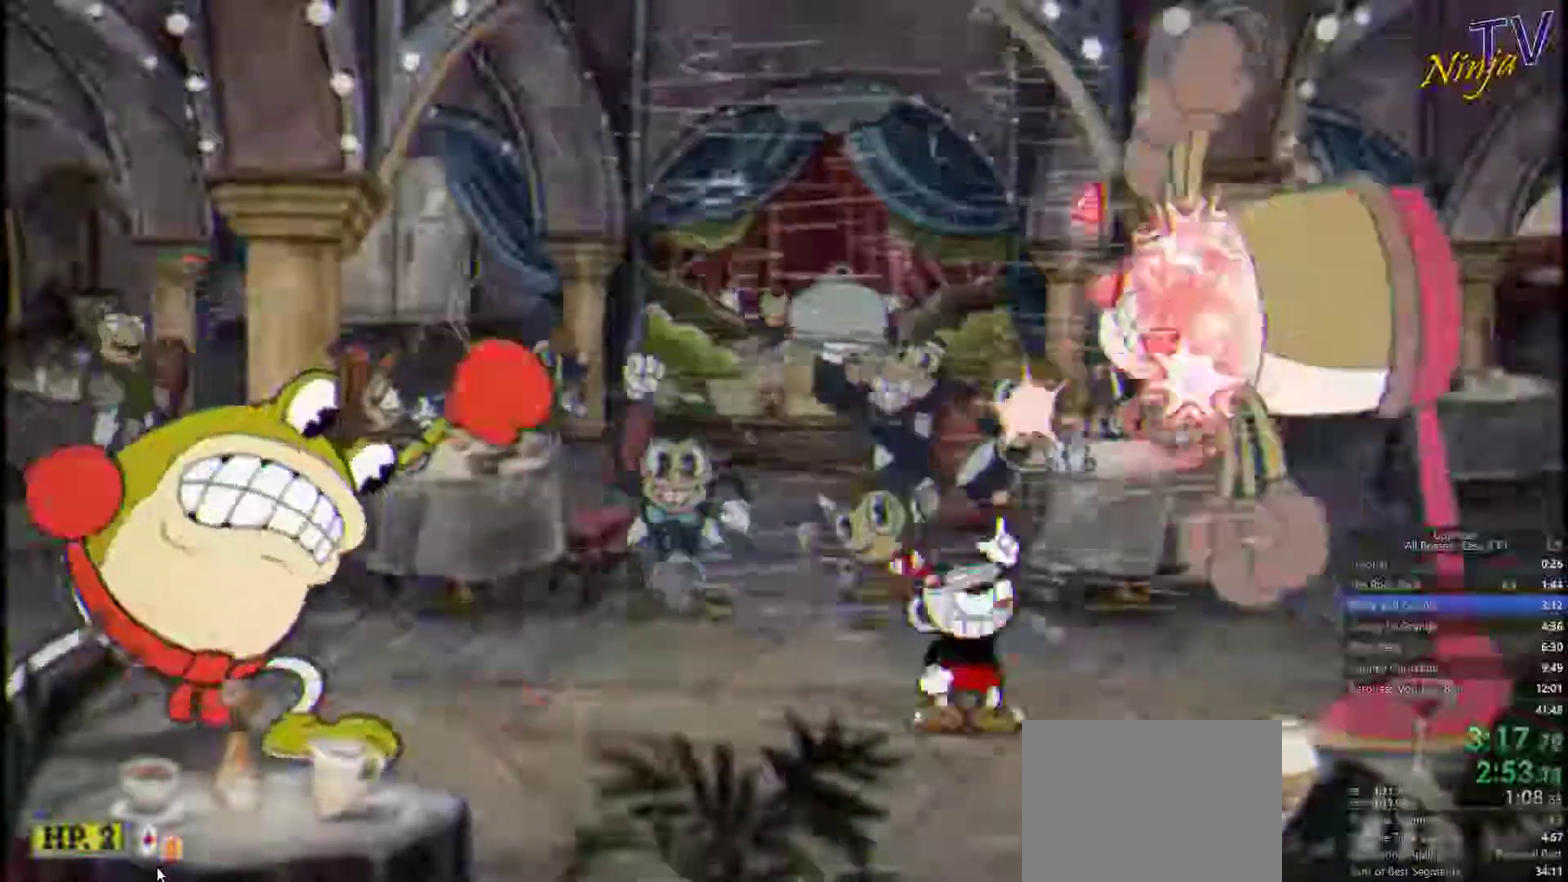
{"buttons": ["SQUARE"], "left_stick": "up-right", "right_stick": "center"}
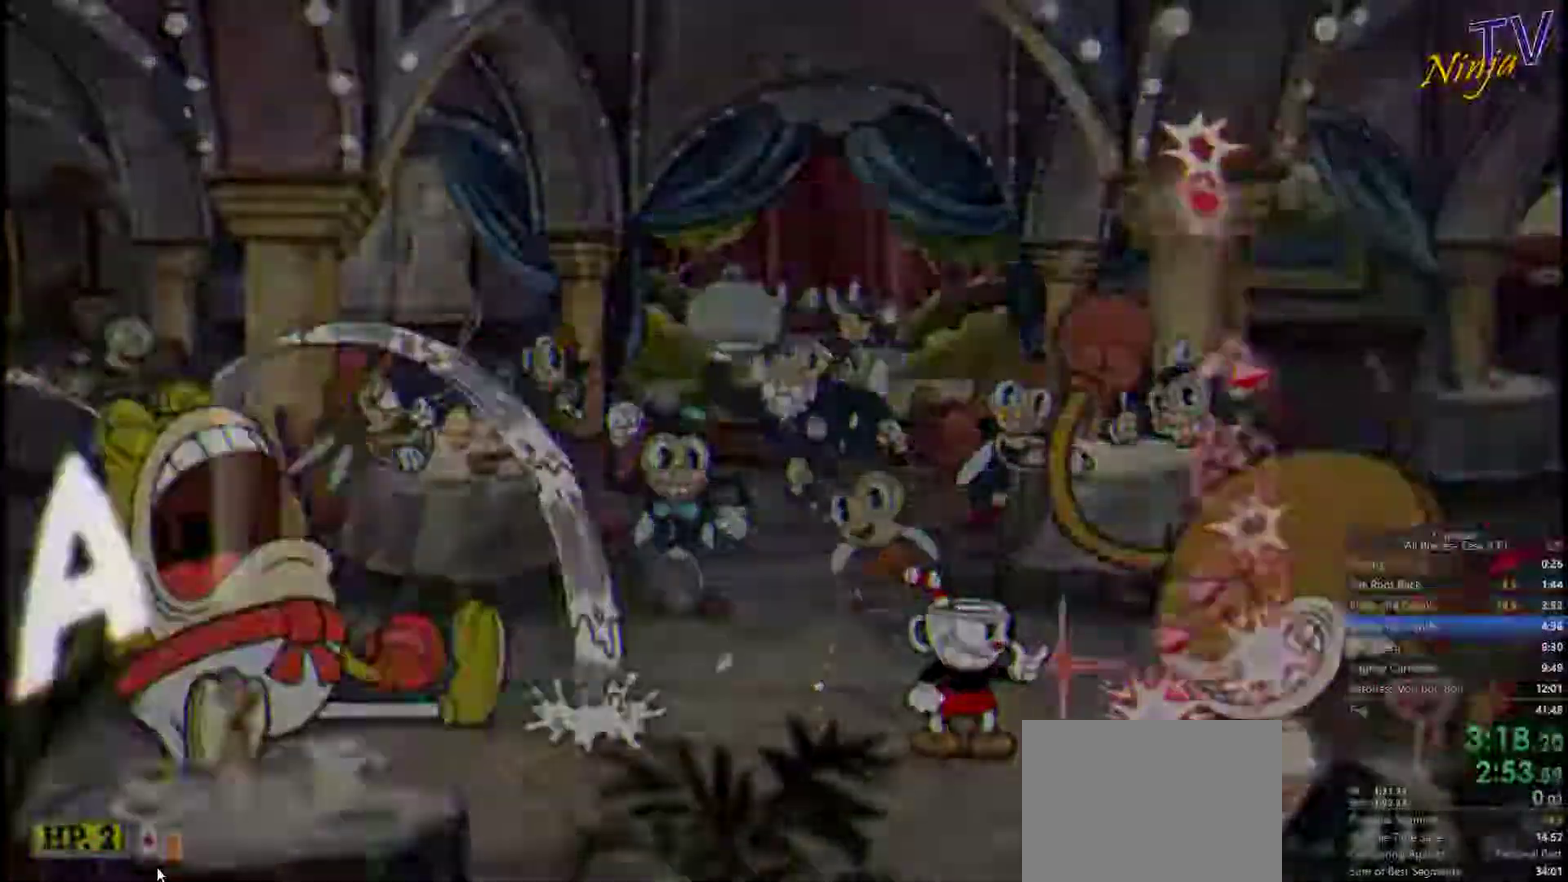
{"buttons": ["SQUARE"], "left_stick": "center", "right_stick": "center"}
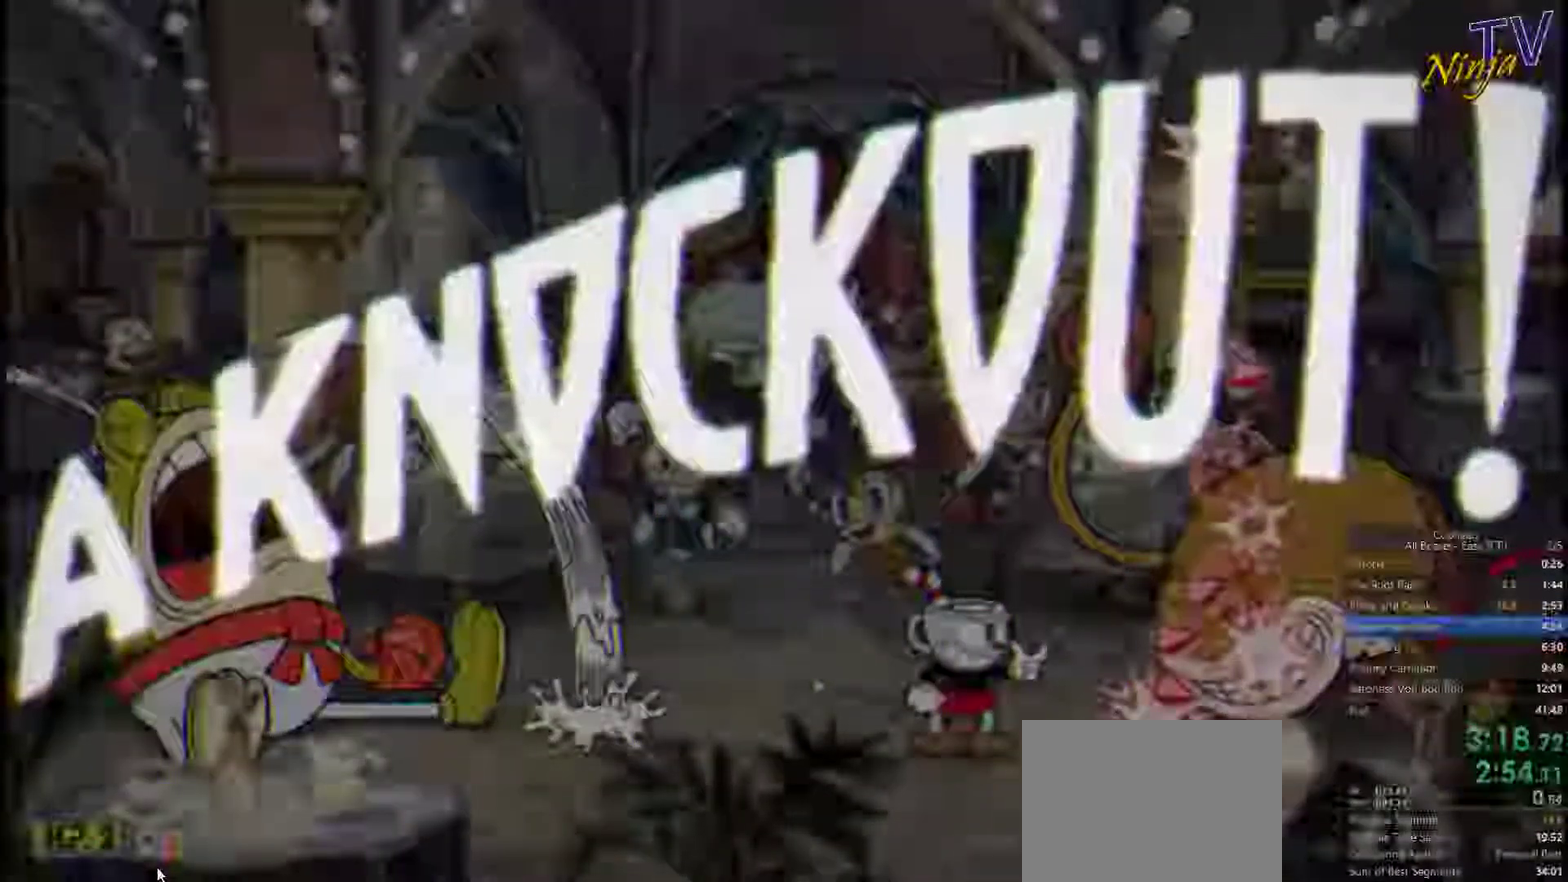
{"buttons": [], "left_stick": "right", "right_stick": "center"}
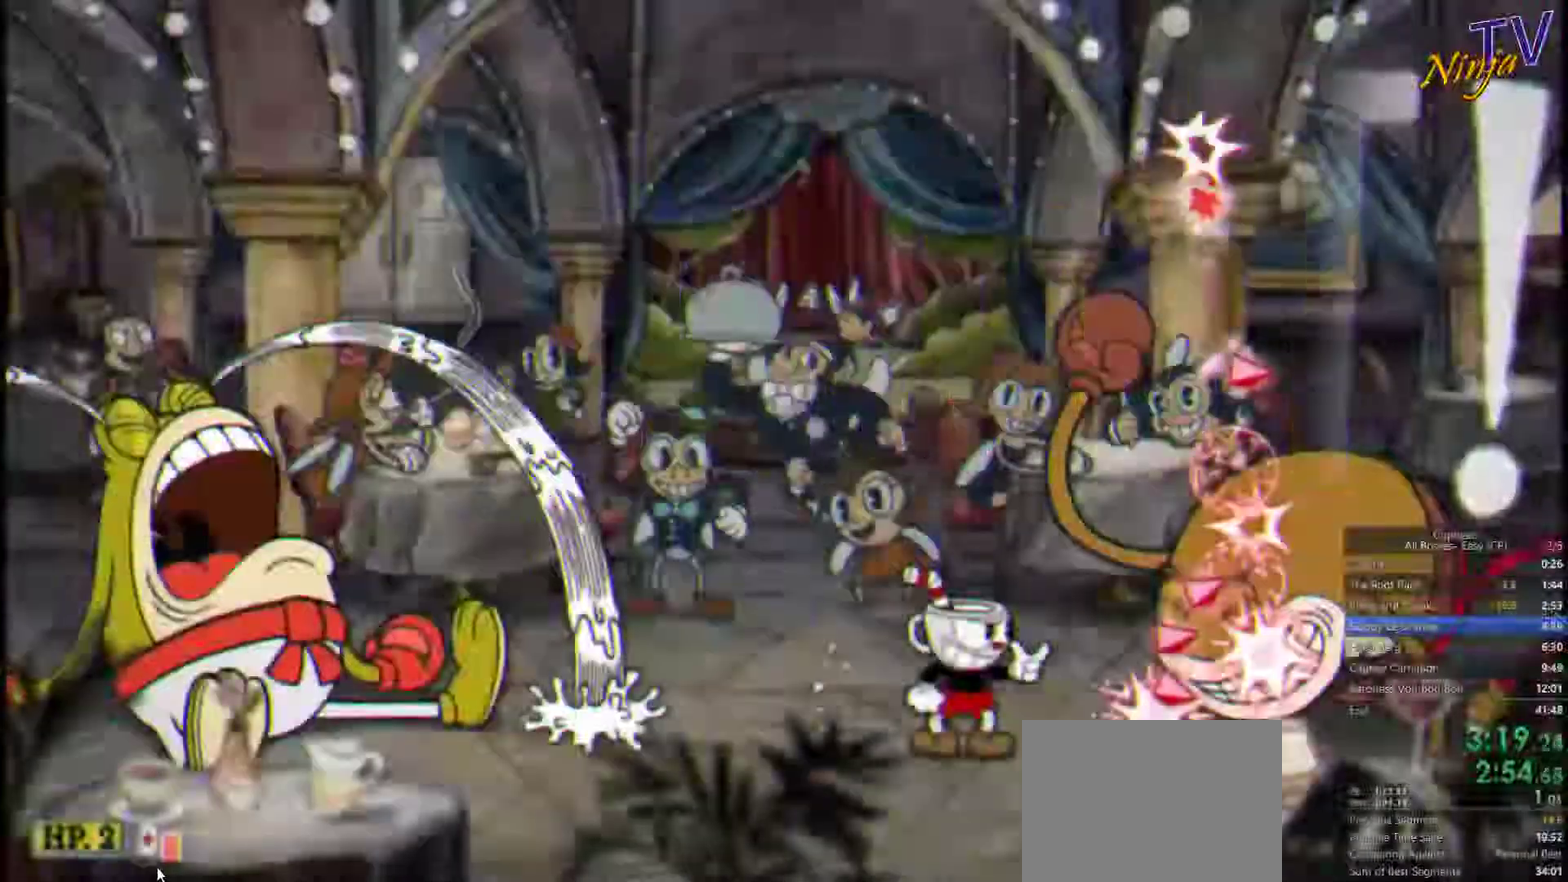
{"buttons": [], "left_stick": "right", "right_stick": "center"}
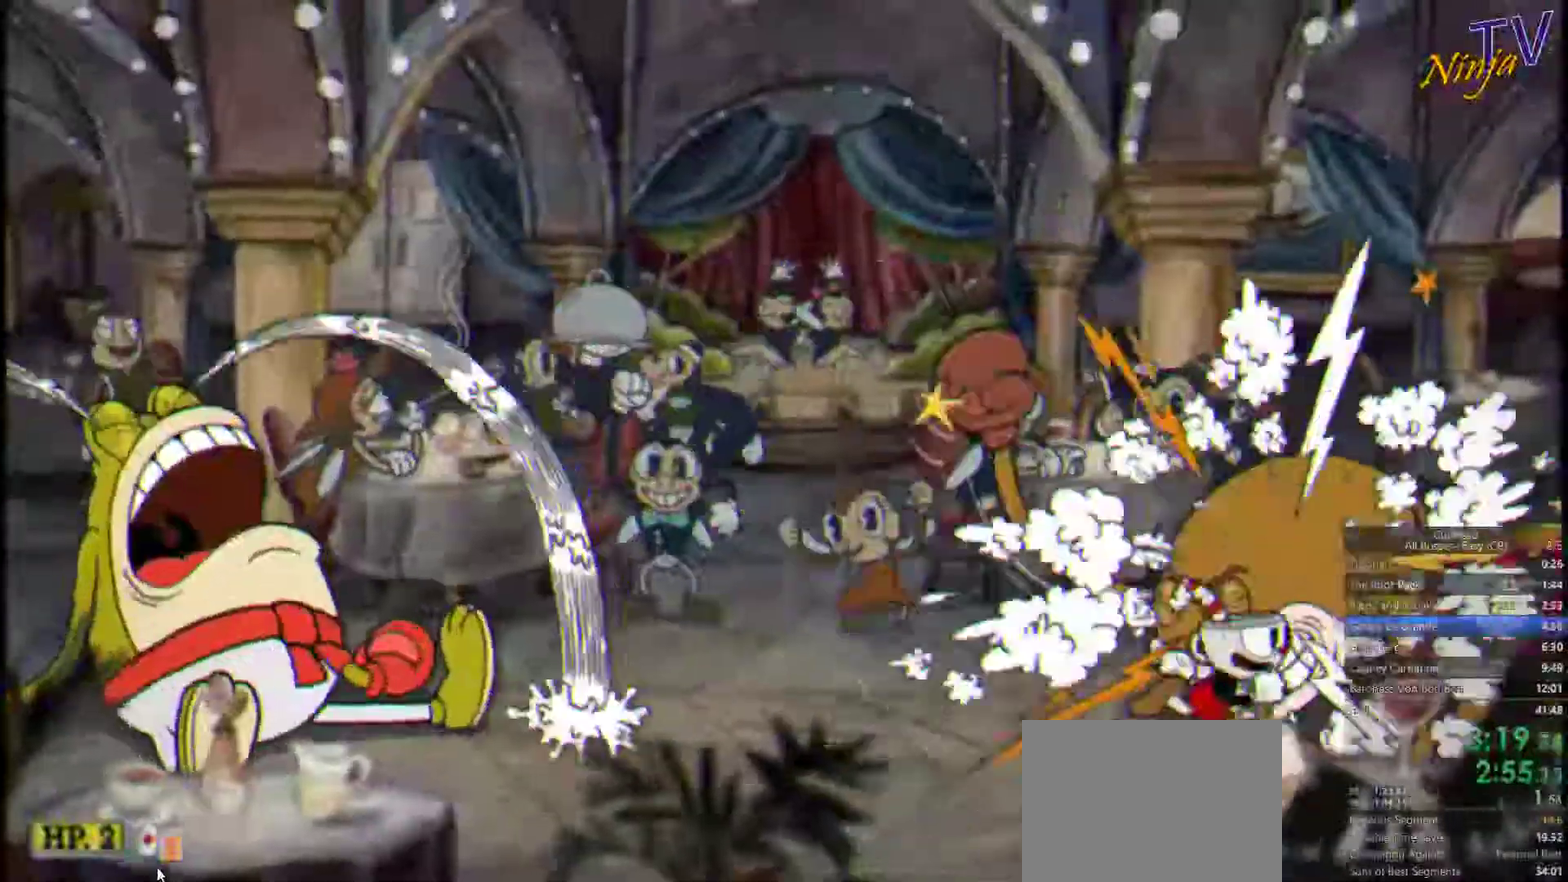
{"buttons": [], "left_stick": "center", "right_stick": "center"}
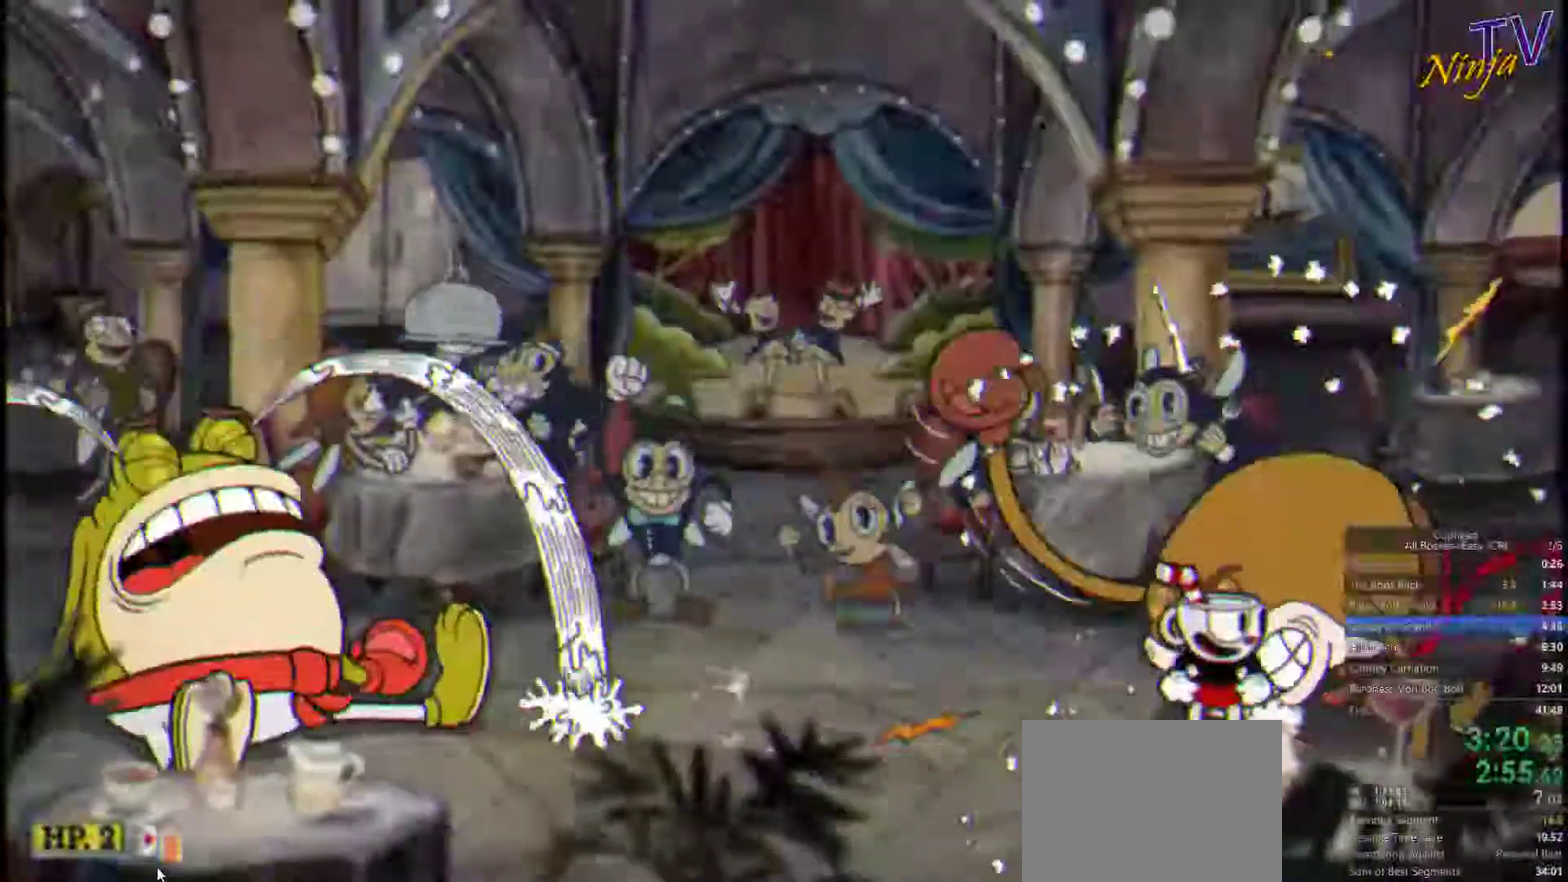
{"buttons": [], "left_stick": "center", "right_stick": "center"}
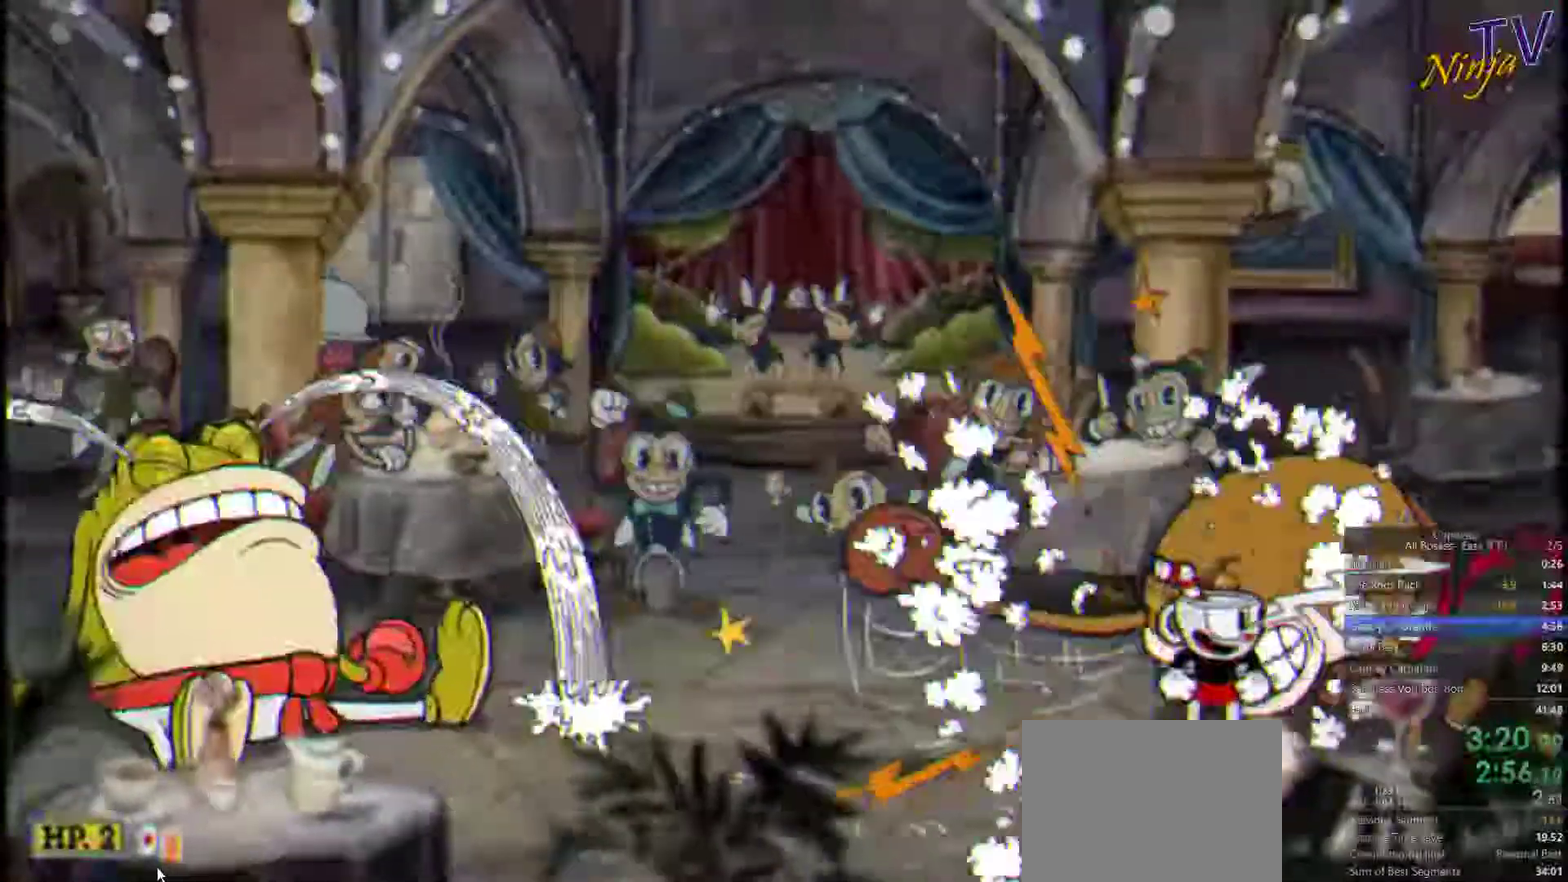
{"buttons": [], "left_stick": "center", "right_stick": "center", "events": []}
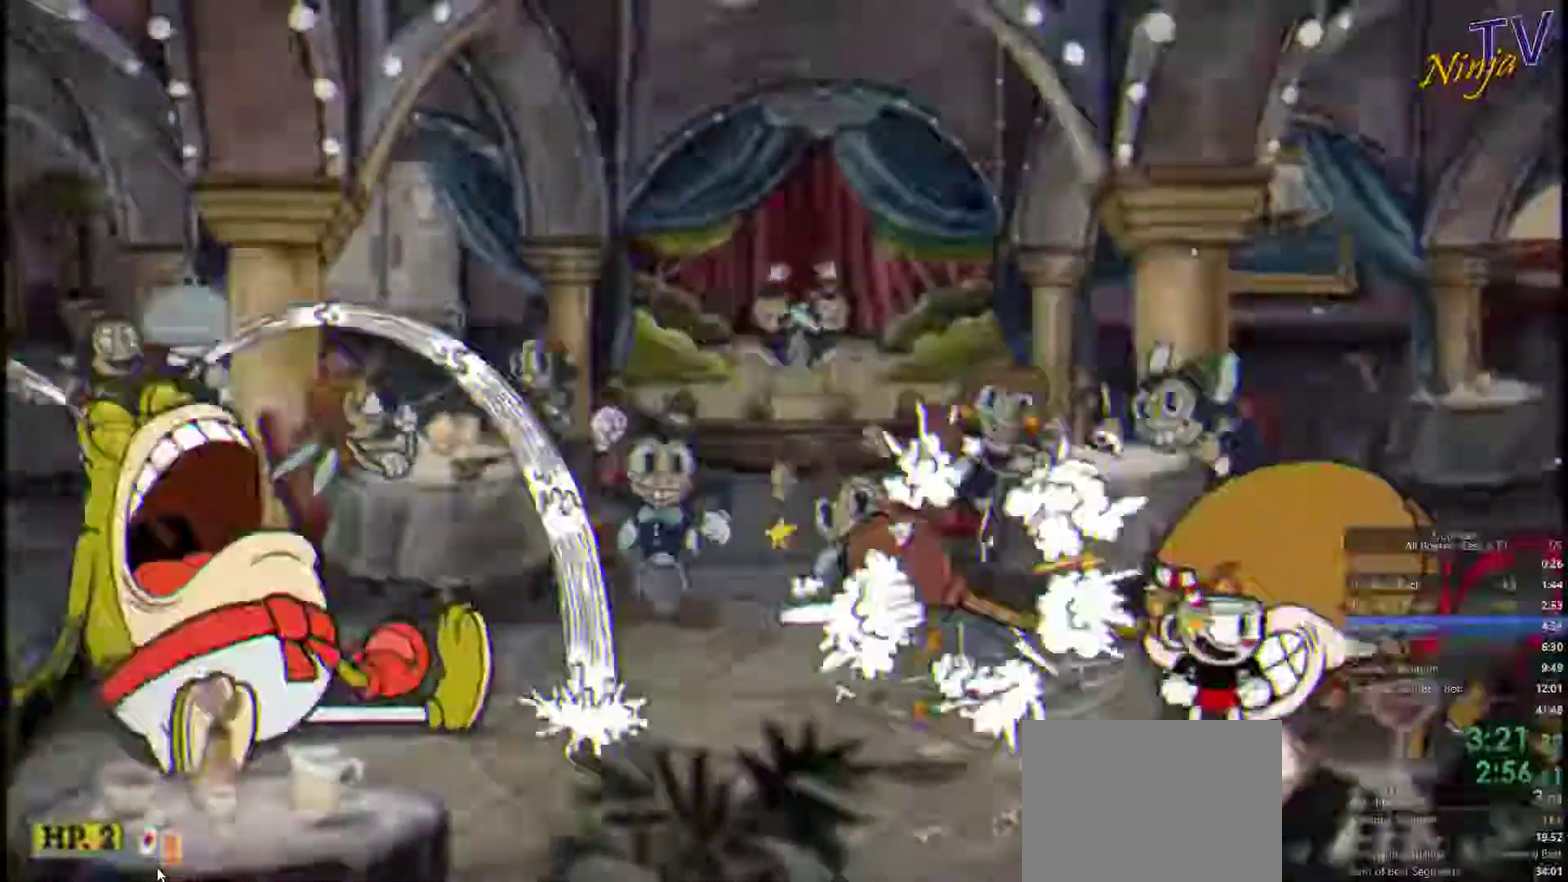
{"buttons": [], "left_stick": "center", "right_stick": "center", "events": []}
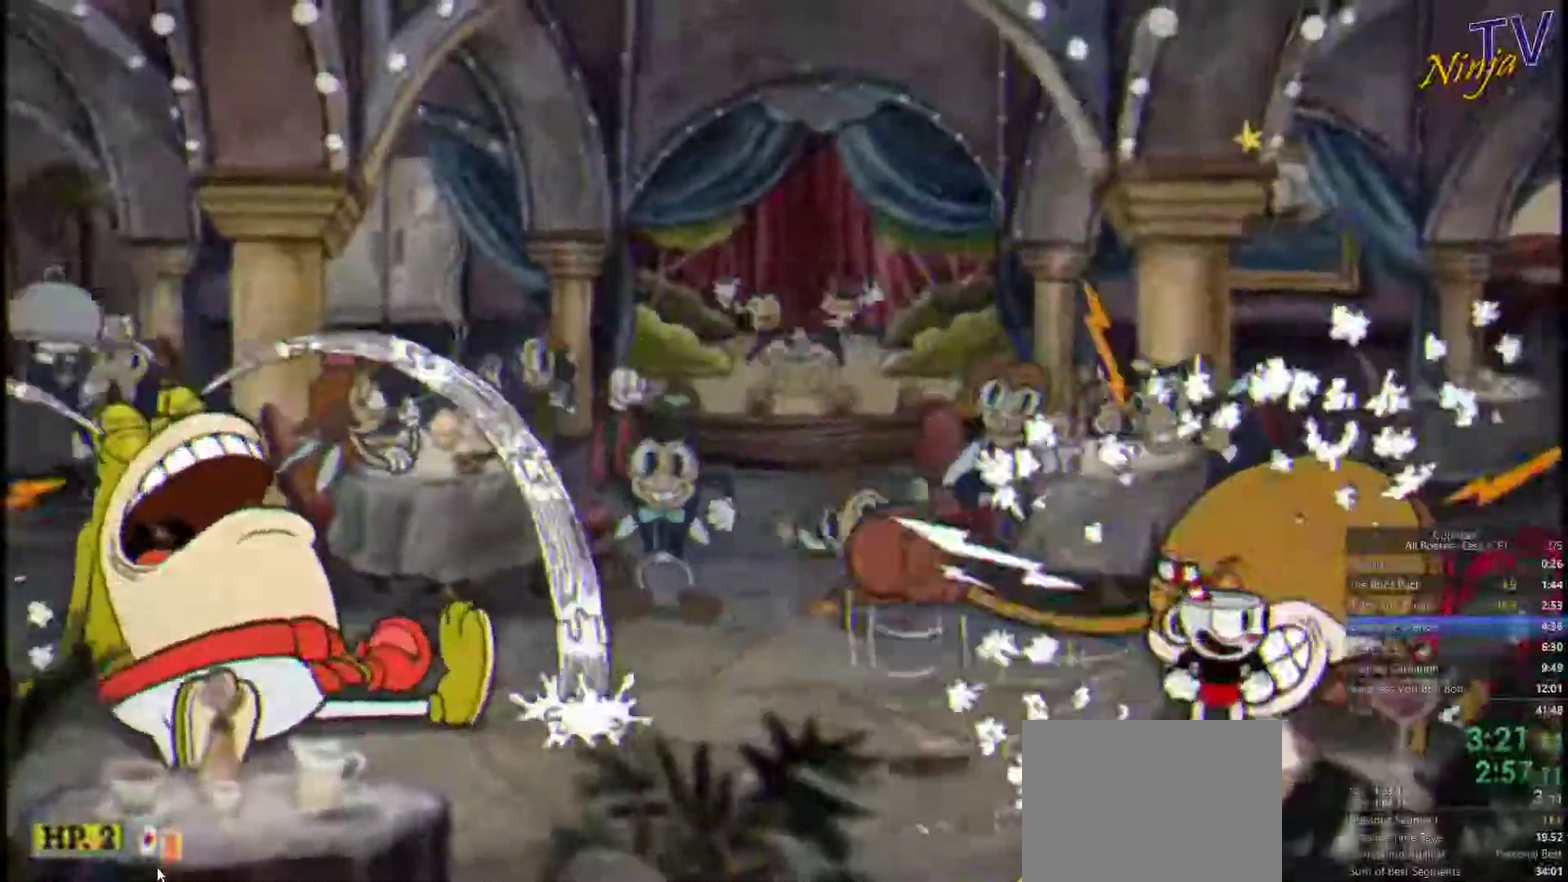
{"buttons": [], "left_stick": "center", "right_stick": "center", "events": [[34, "left_stick", "down-right"], [367, "left_stick", "center"]]}
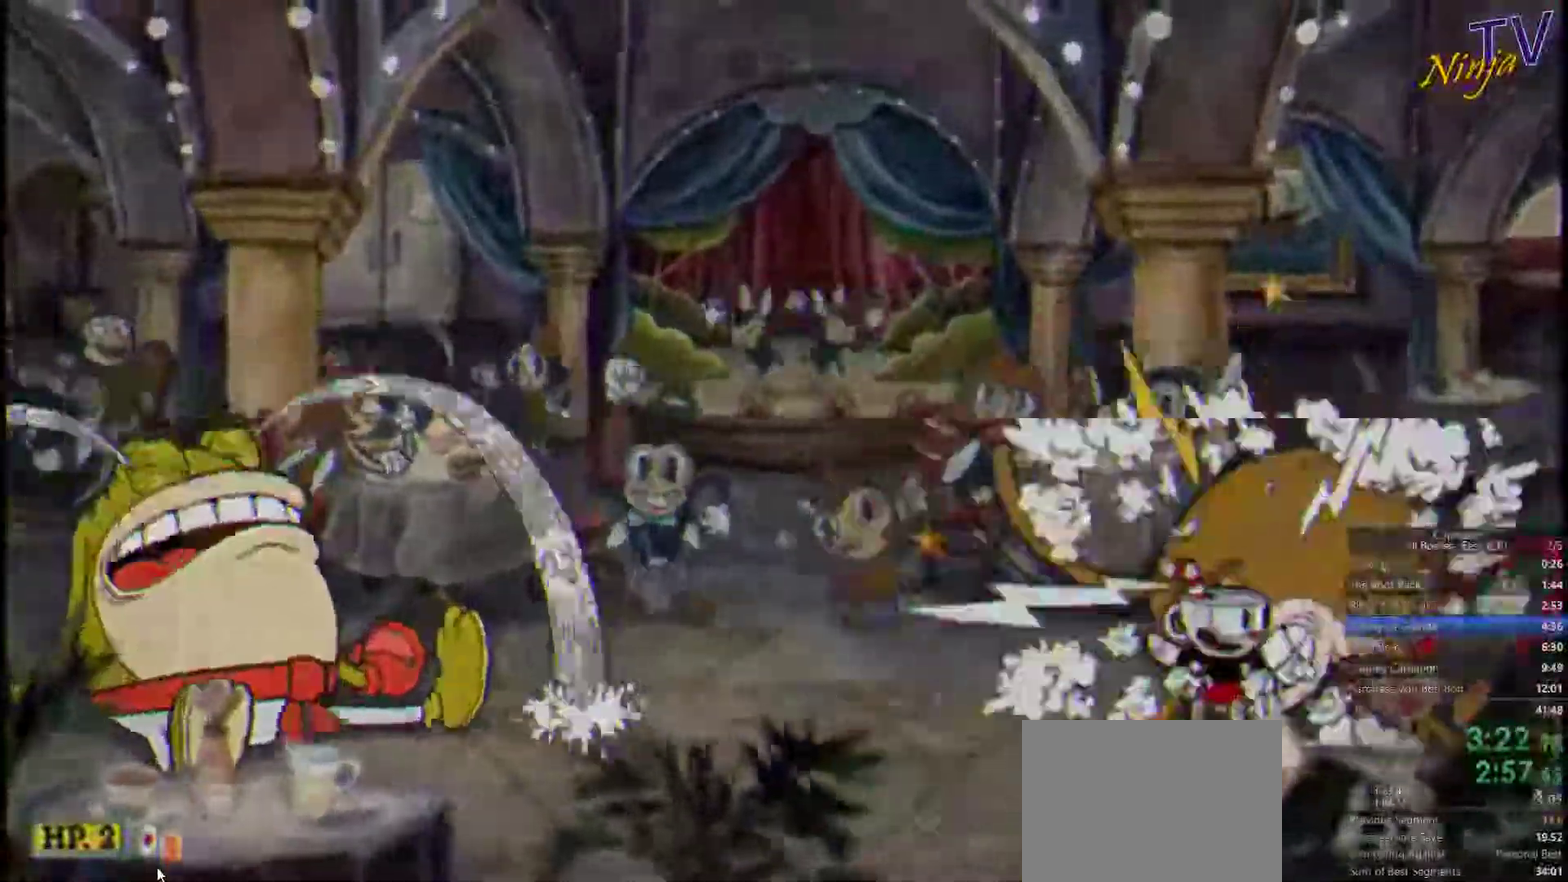
{"buttons": ["CROSS"], "left_stick": "center", "right_stick": "center", "events": [[500, "CROSS", "down"]]}
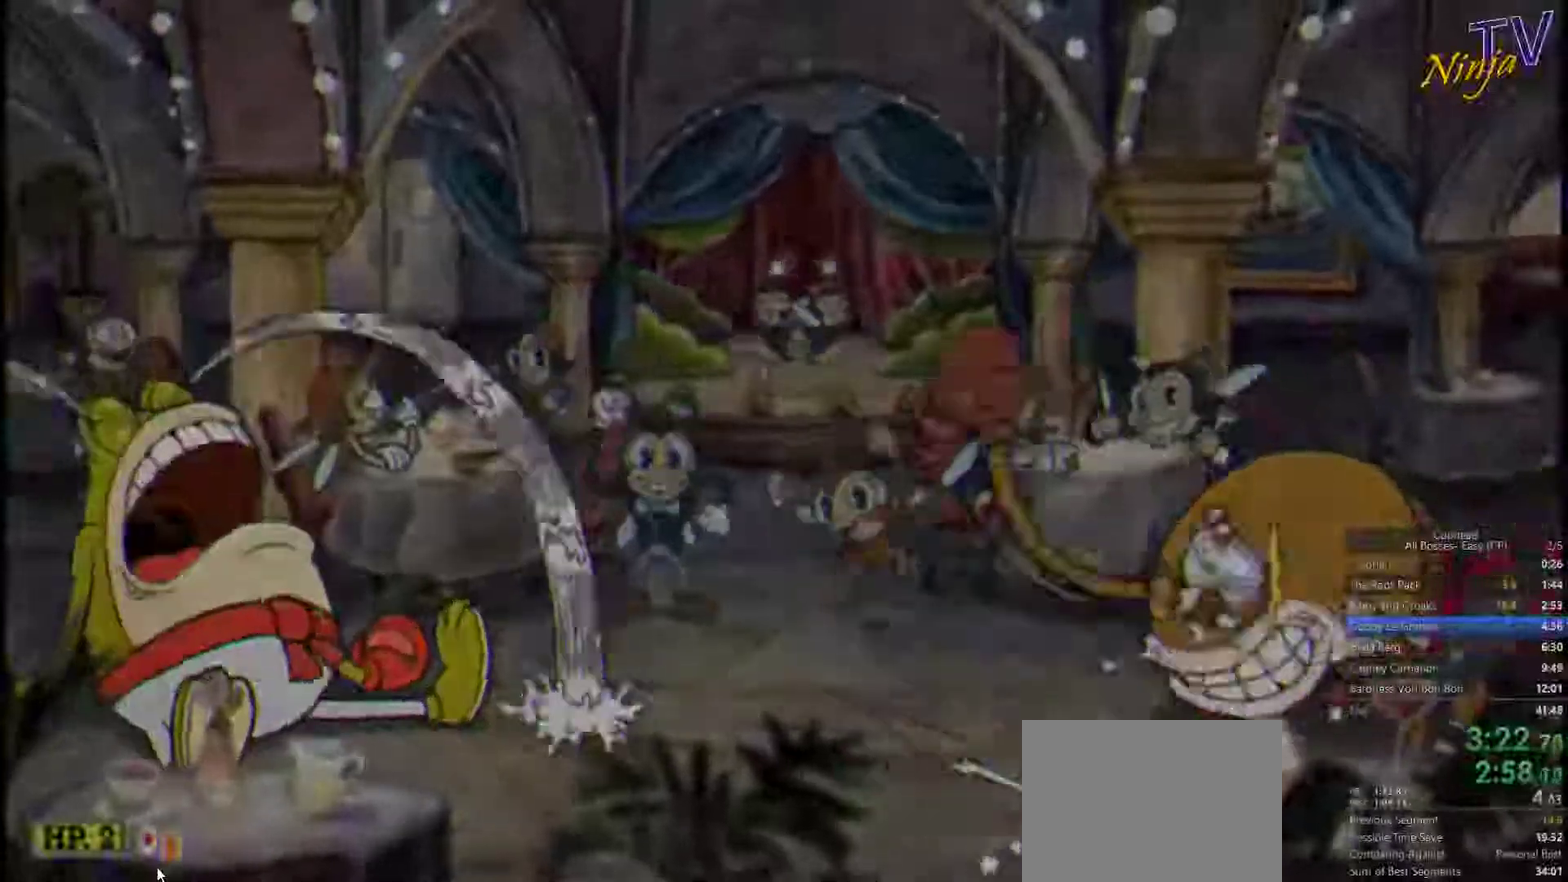
{"buttons": ["CROSS"], "left_stick": "center", "right_stick": "center", "events": [[100, "CROSS", "up"], [167, "CROSS", "down"], [167, "right_stick", "up-right"], [233, "CROSS", "up"], [300, "CROSS", "down"], [367, "right_stick", "center"], [400, "CROSS", "up"], [467, "CROSS", "down"]]}
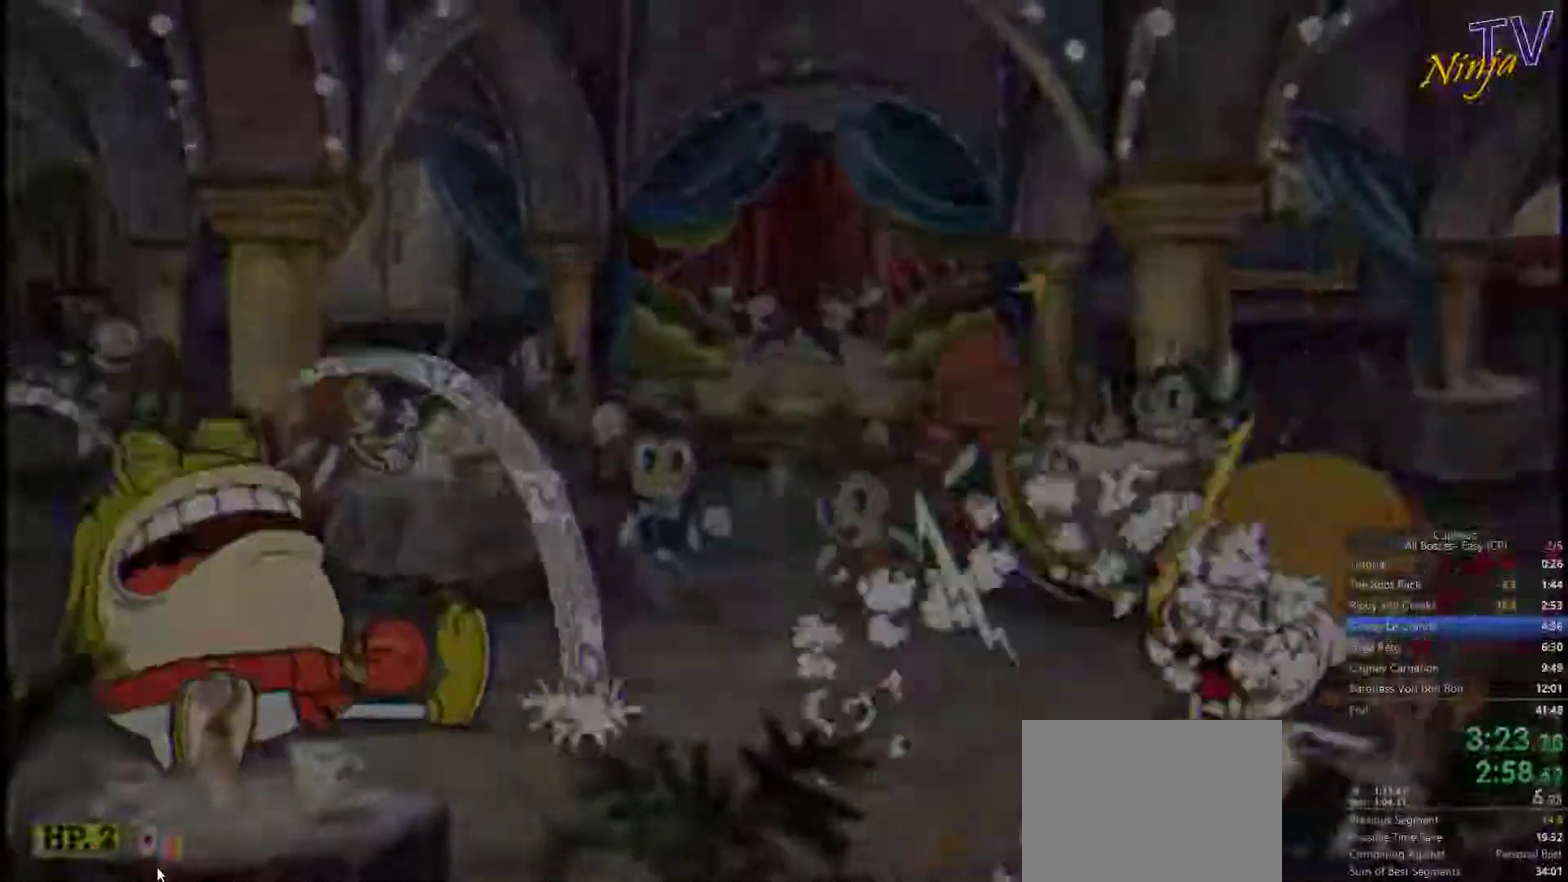
{"buttons": [], "left_stick": "center", "right_stick": "center"}
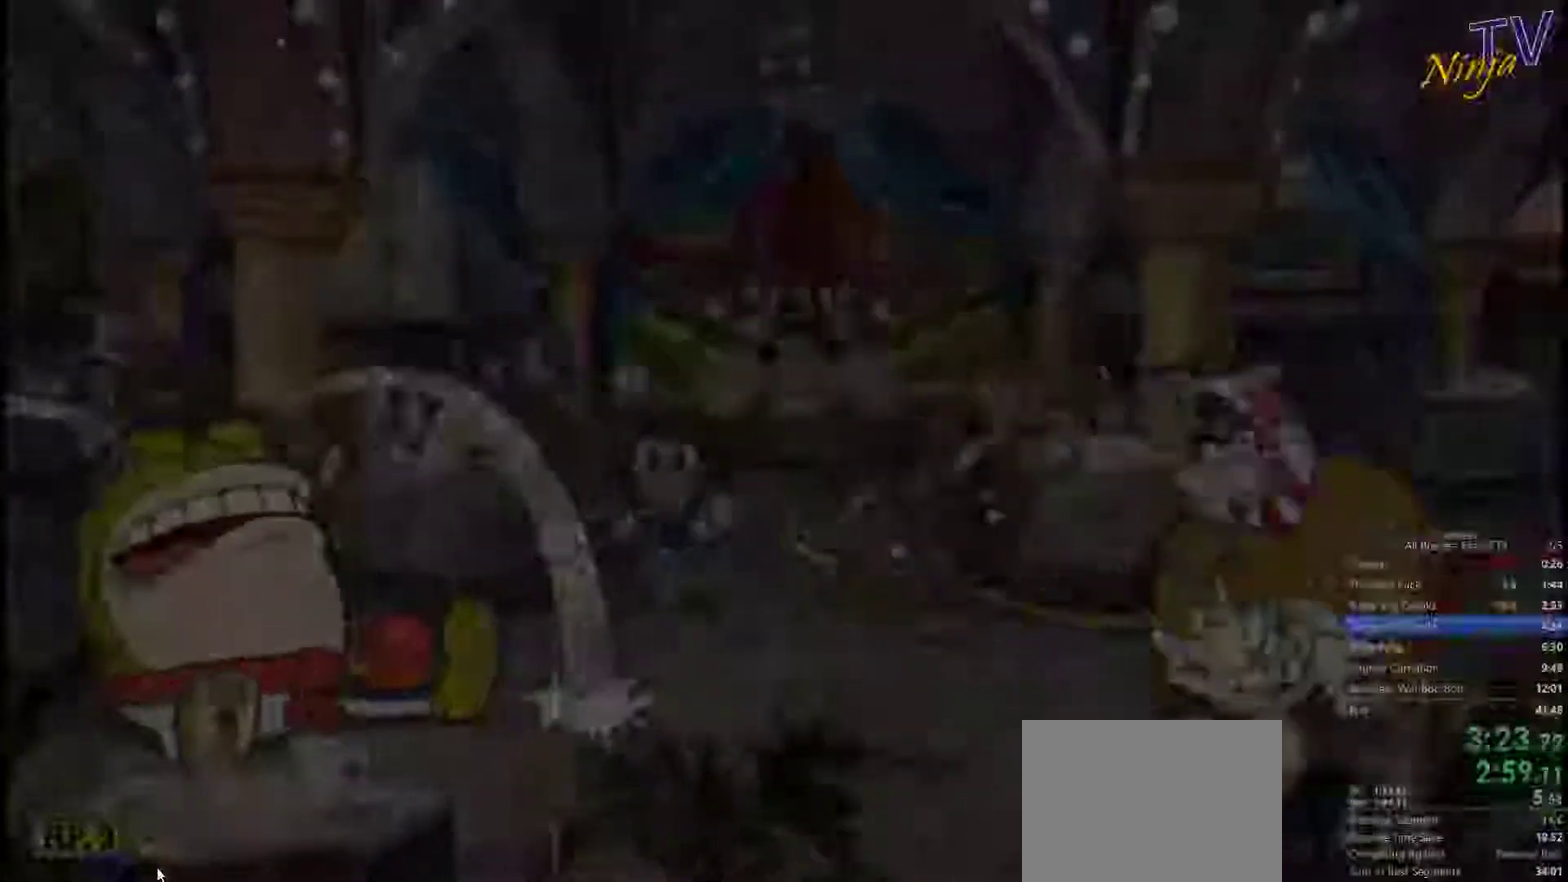
{"buttons": ["CROSS"], "left_stick": "center", "right_stick": "center"}
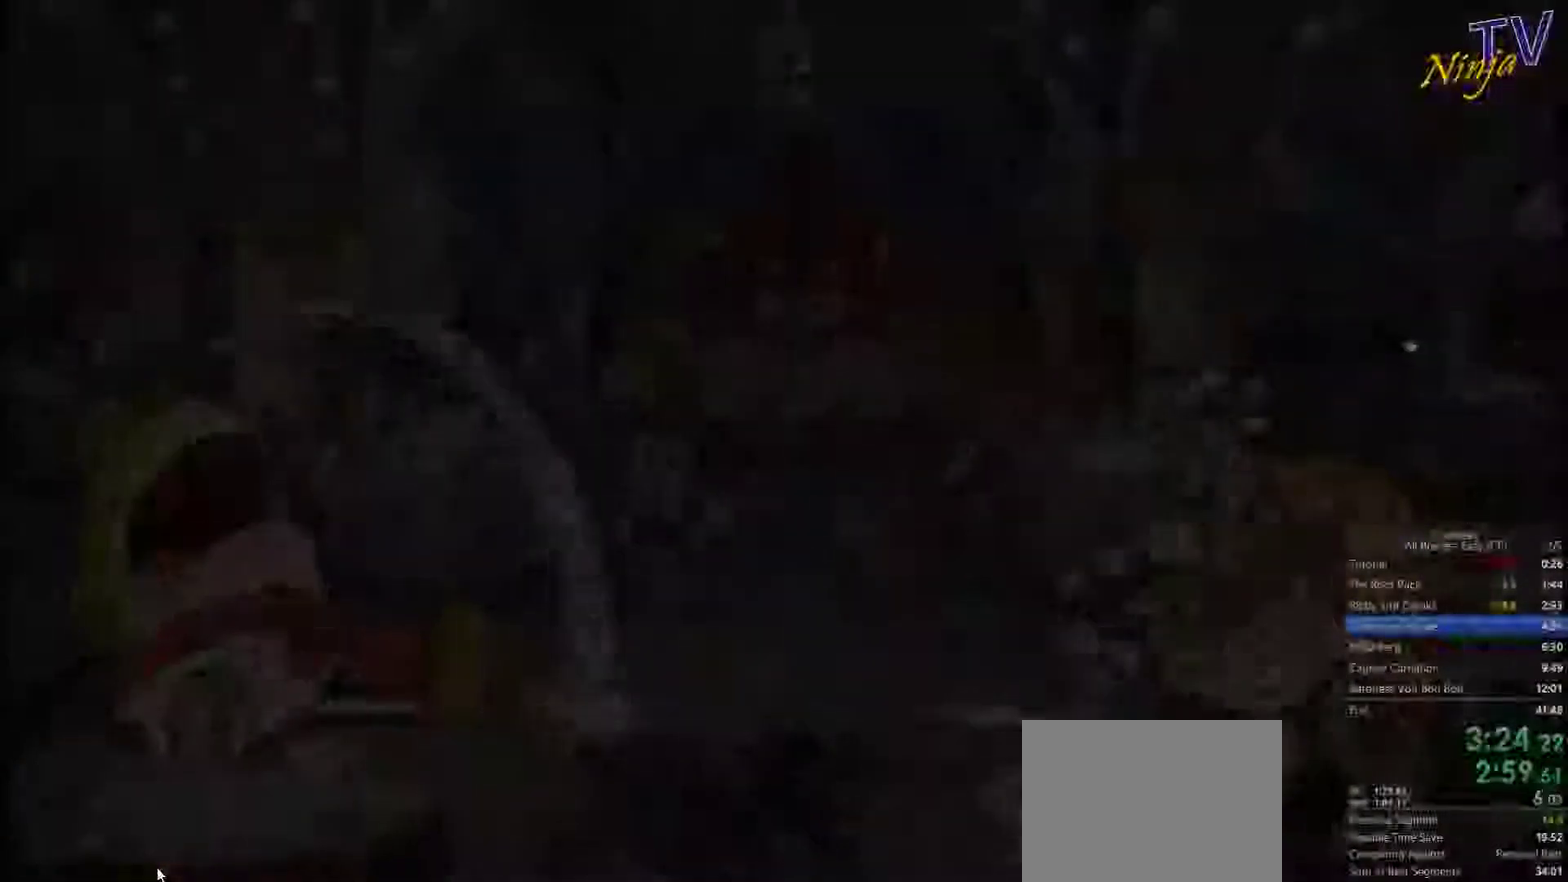
{"buttons": ["CROSS"], "left_stick": "center", "right_stick": "center"}
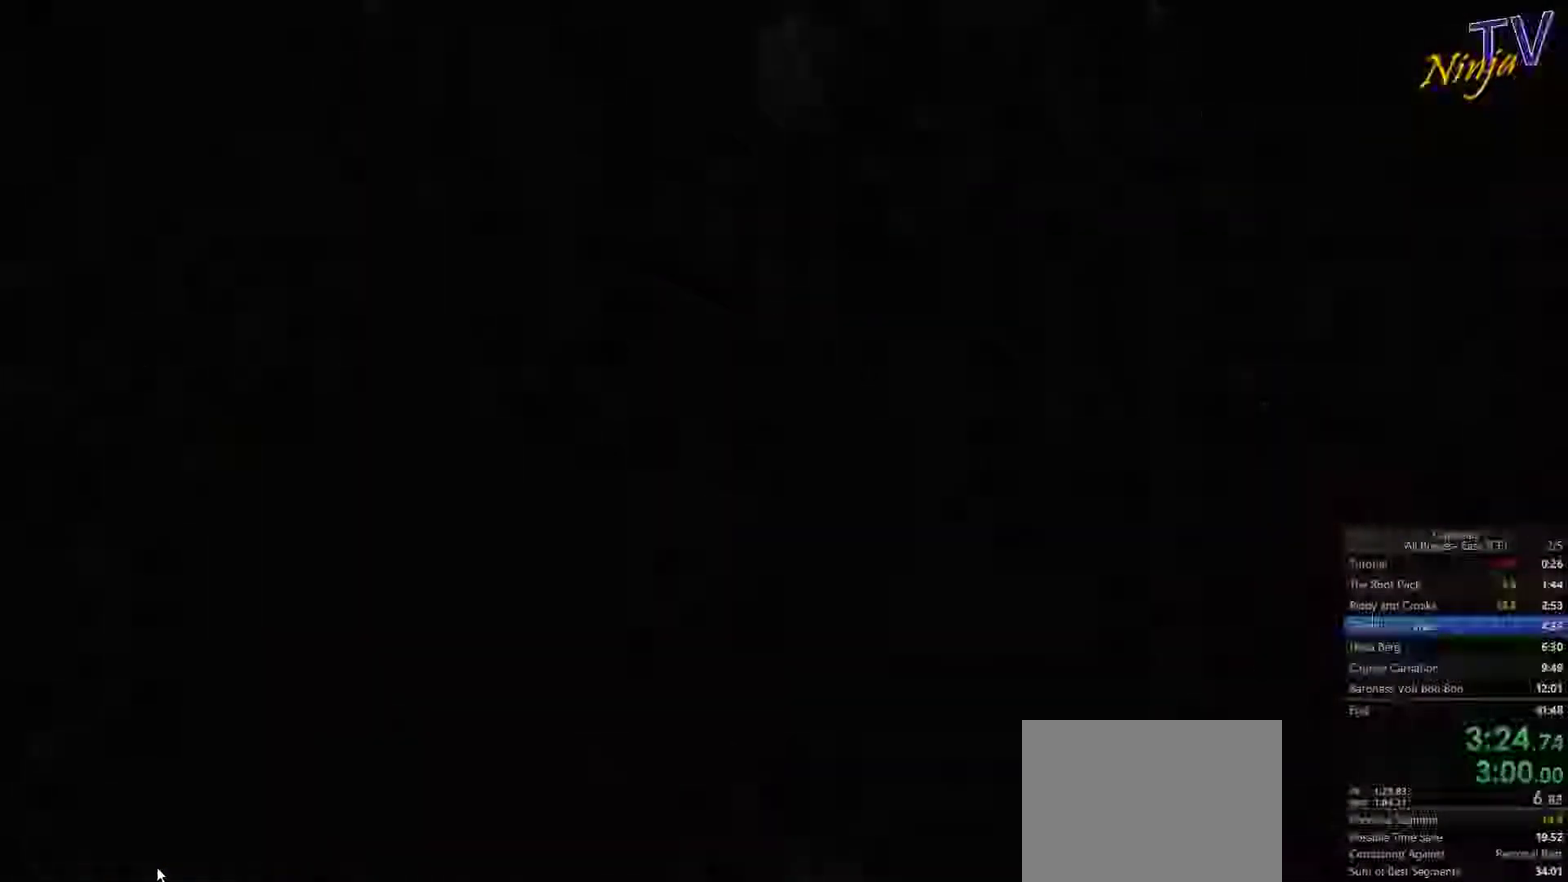
{"buttons": [], "left_stick": "center", "right_stick": "center", "events": [[33, "CROSS", "up"], [233, "CROSS", "down"], [267, "CROSS", "up"], [333, "CROSS", "down"], [400, "CROSS", "up"], [433, "CROSS", "down"], [500, "CROSS", "up"]]}
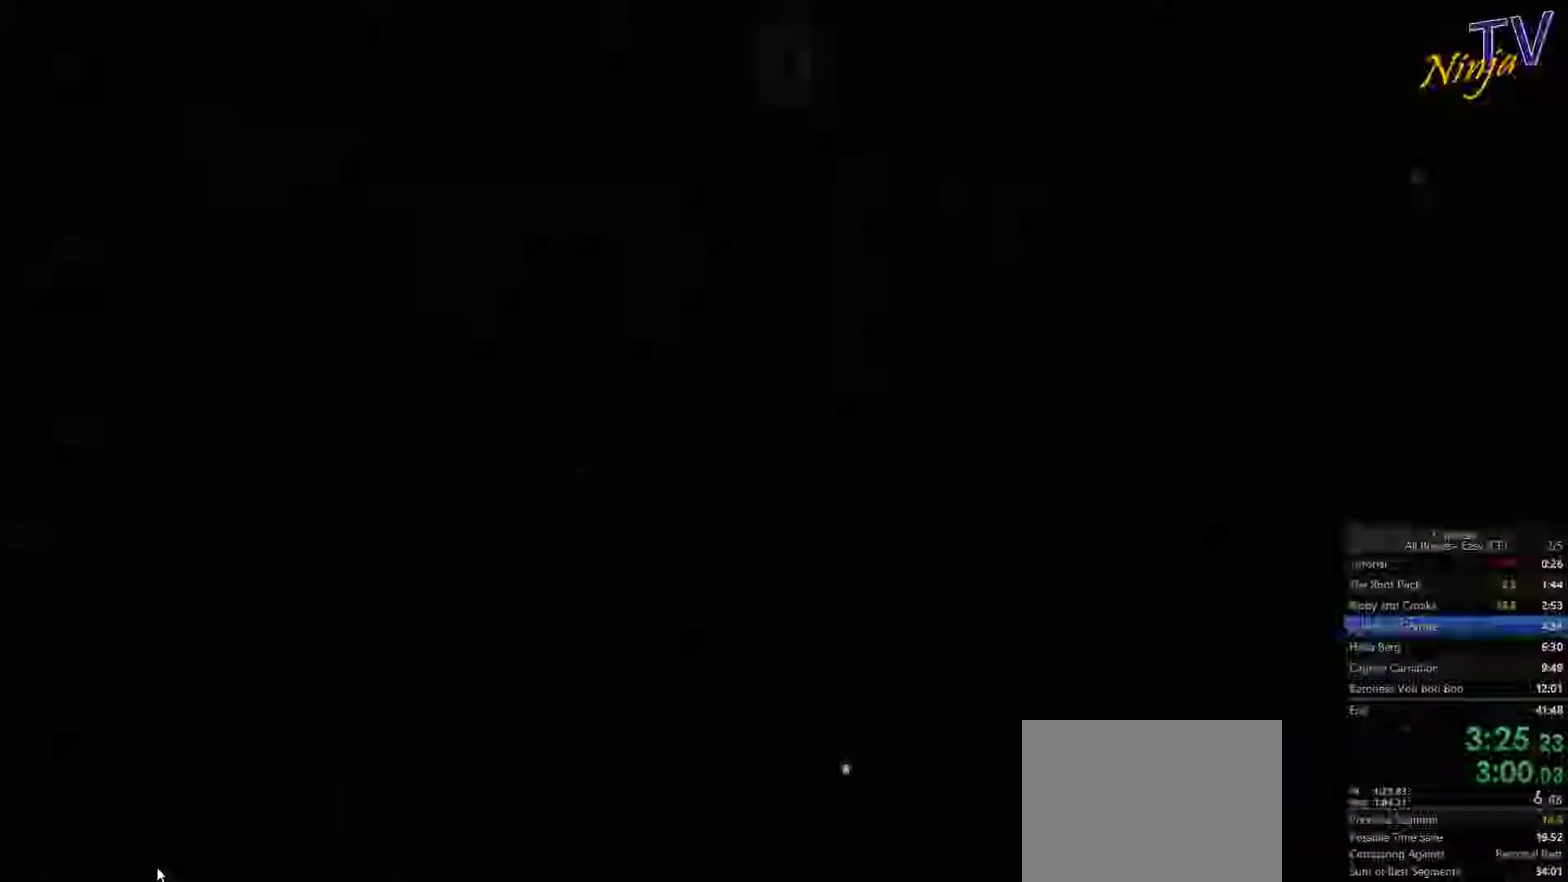
{"buttons": [], "left_stick": "center", "right_stick": "center", "events": [[67, "CROSS", "down"], [100, "CROSS", "up"], [200, "CROSS", "down"], [233, "CROSS", "up"], [300, "CROSS", "down"], [333, "CROSS", "up"], [400, "CROSS", "down"], [467, "CROSS", "up"]]}
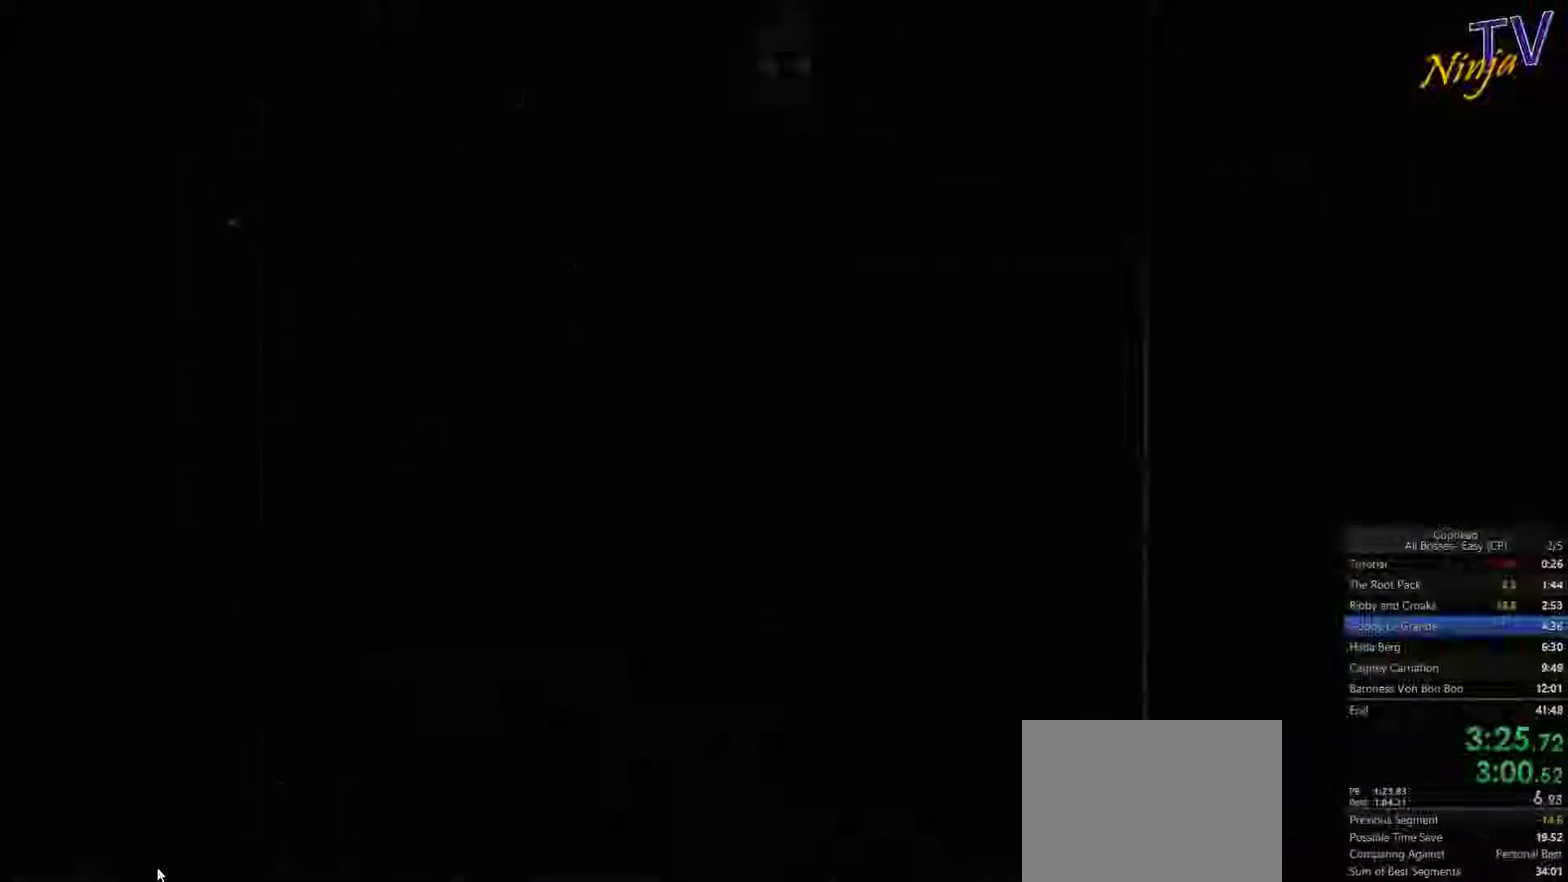
{"buttons": [], "left_stick": "center", "right_stick": "center", "events": [[33, "CROSS", "down"], [100, "CROSS", "up"], [167, "CROSS", "down"], [233, "CROSS", "up"], [300, "CROSS", "down"], [367, "CROSS", "up"], [433, "CROSS", "down"], [467, "CROSS", "up"]]}
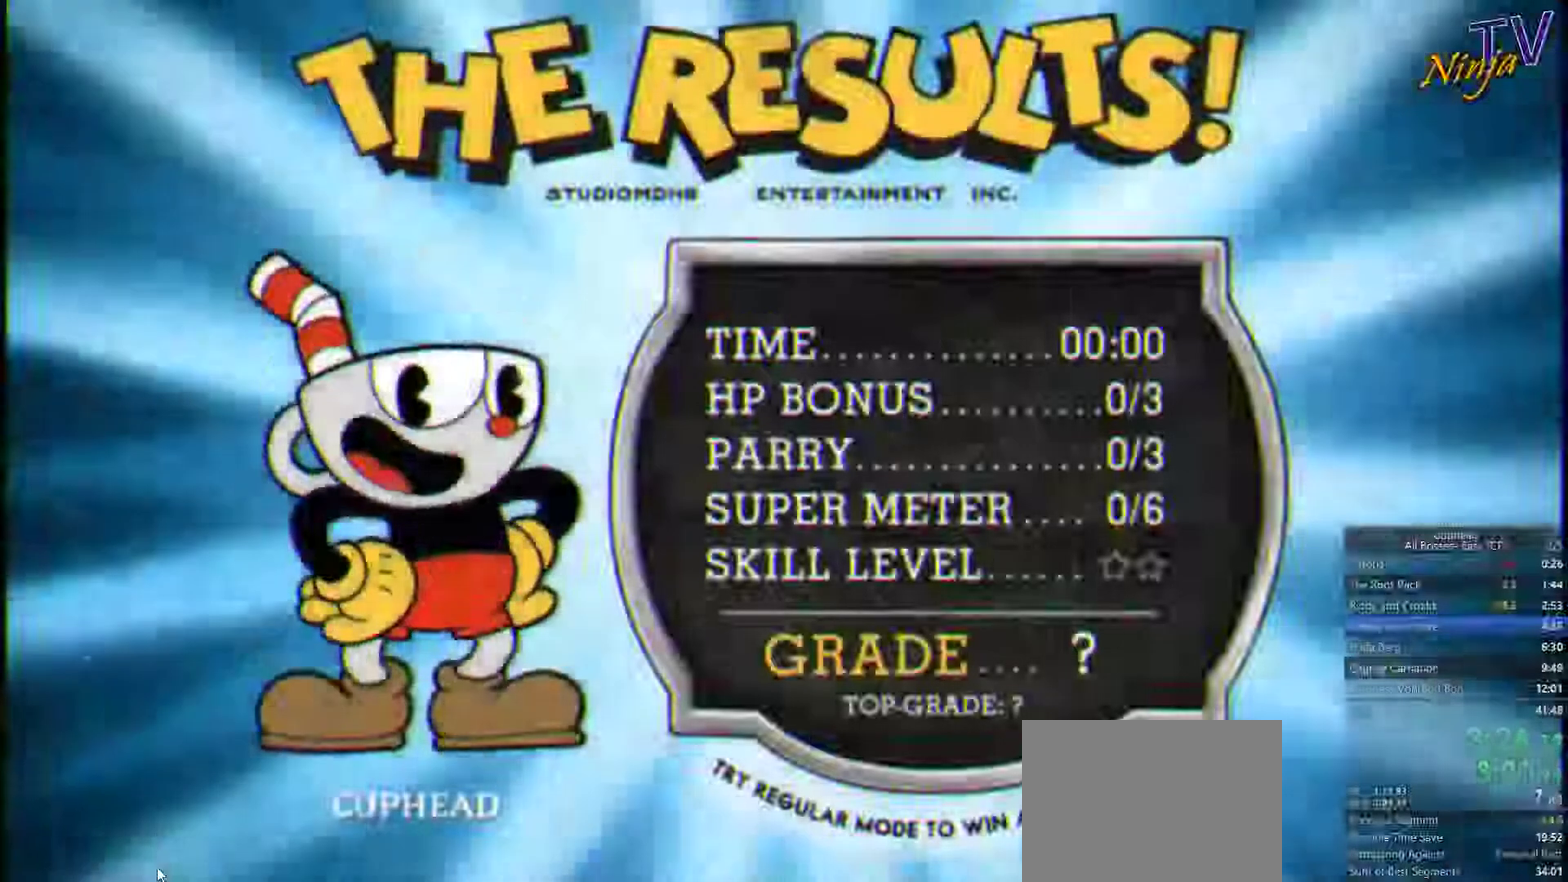
{"buttons": ["CROSS"], "left_stick": "center", "right_stick": "center", "events": [[167, "CROSS", "down"], [233, "CROSS", "up"], [500, "CROSS", "down"]]}
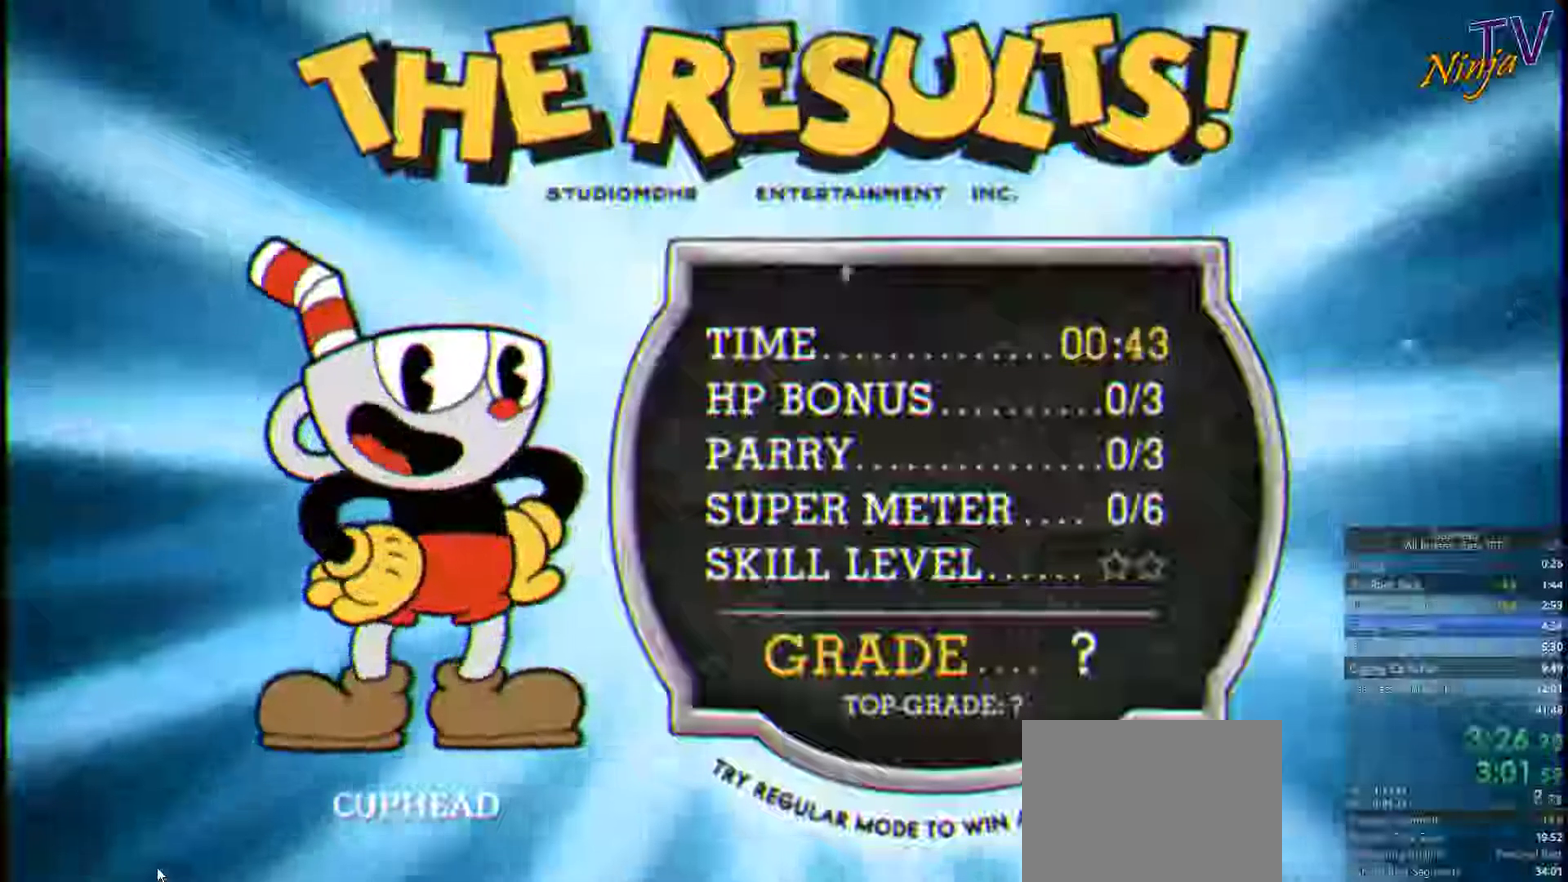
{"buttons": [], "left_stick": "center", "right_stick": "center", "events": [[167, "CROSS", "up"], [333, "CROSS", "down"], [400, "CROSS", "up"]]}
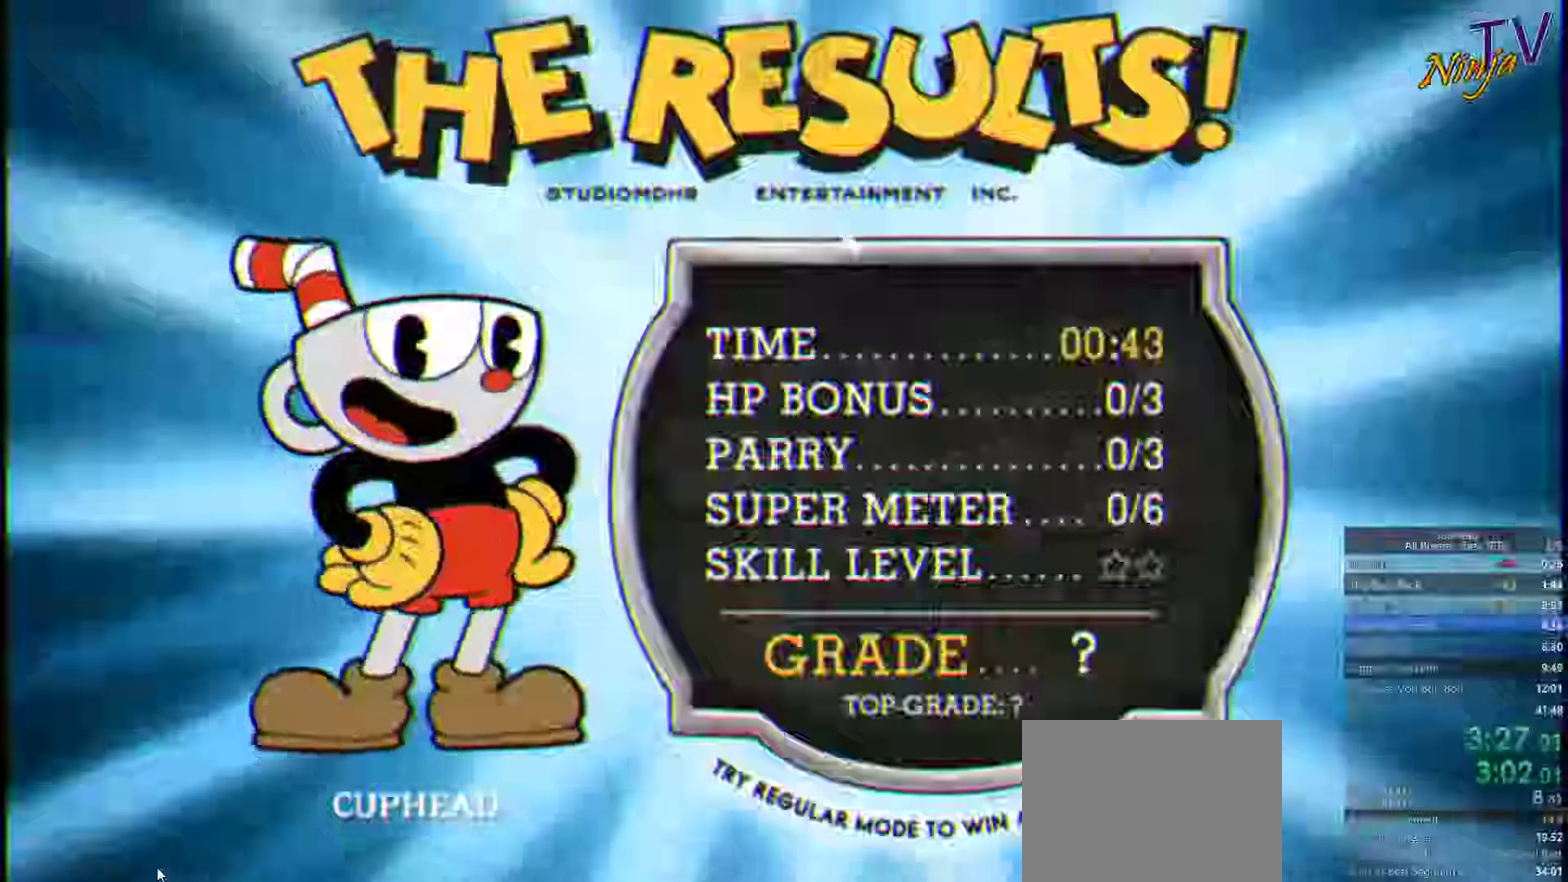
{"buttons": ["CROSS"], "left_stick": "center", "right_stick": "center", "events": [[500, "CROSS", "down"]]}